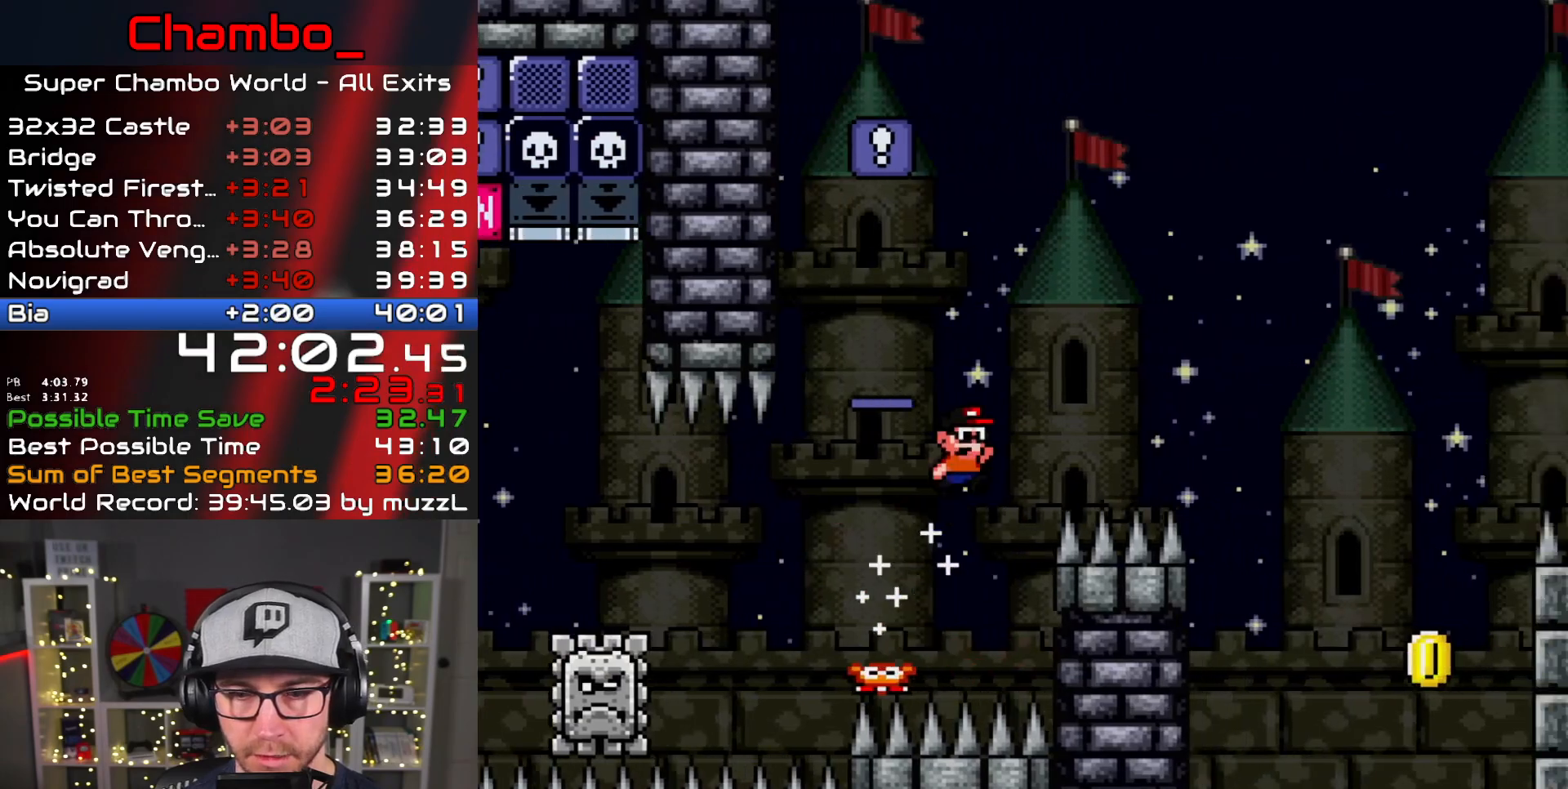
Gameplay with a controller (Nintendo layout); each line is a JSON object with the inputs held at the frame after it. "events" lists button and stick changes between this image and that frame as [ms after this image, input, new state], when the widget could be followed in between. Not read: L1 L3 R1 R3.
{"buttons": ["Y", "DPAD_RIGHT"], "events": [[217, "B", "up"], [317, "B", "down"], [417, "B", "up"]]}
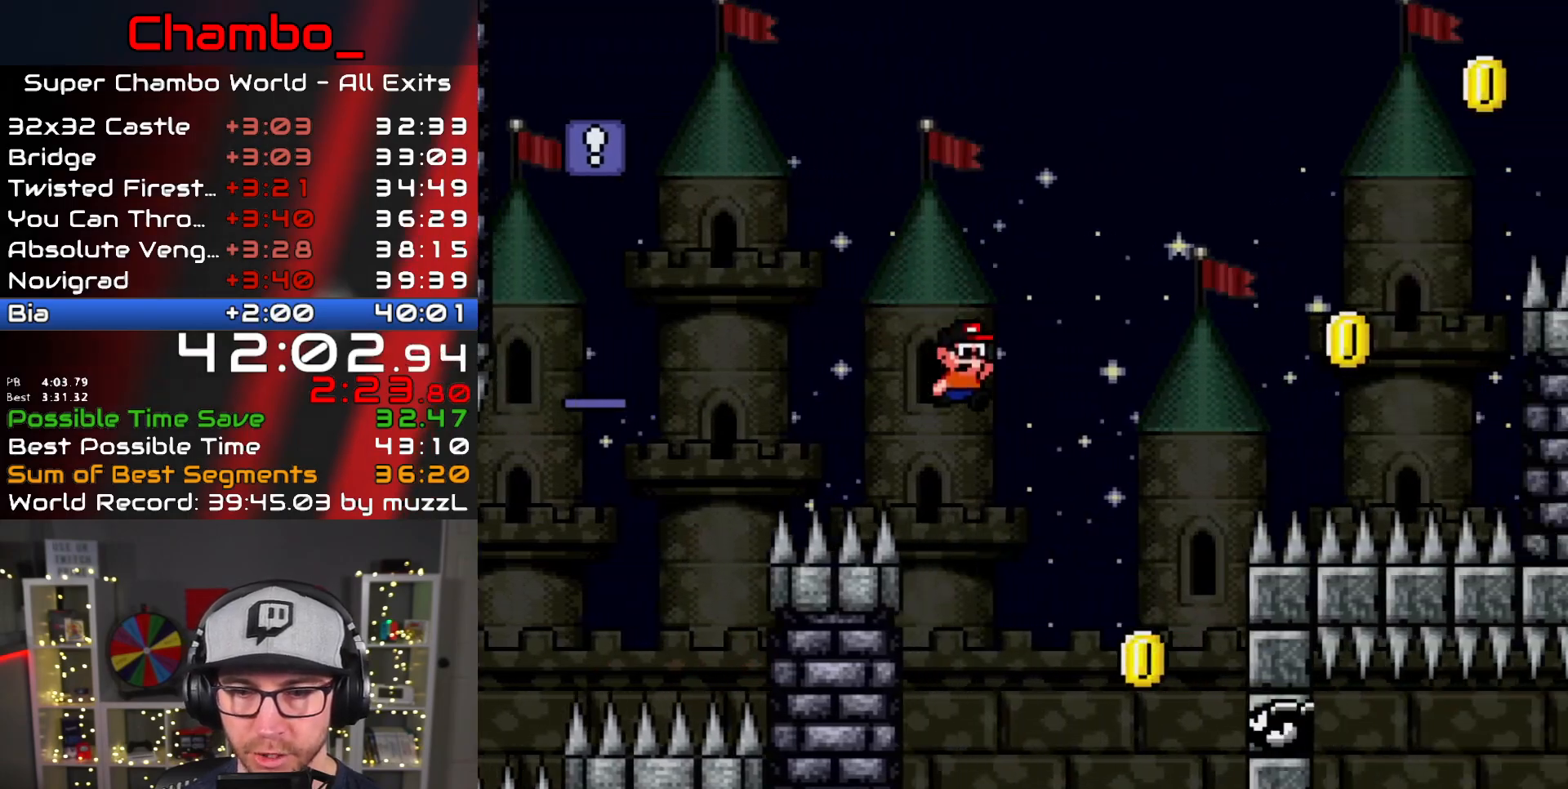
{"buttons": ["B", "Y", "DPAD_RIGHT"]}
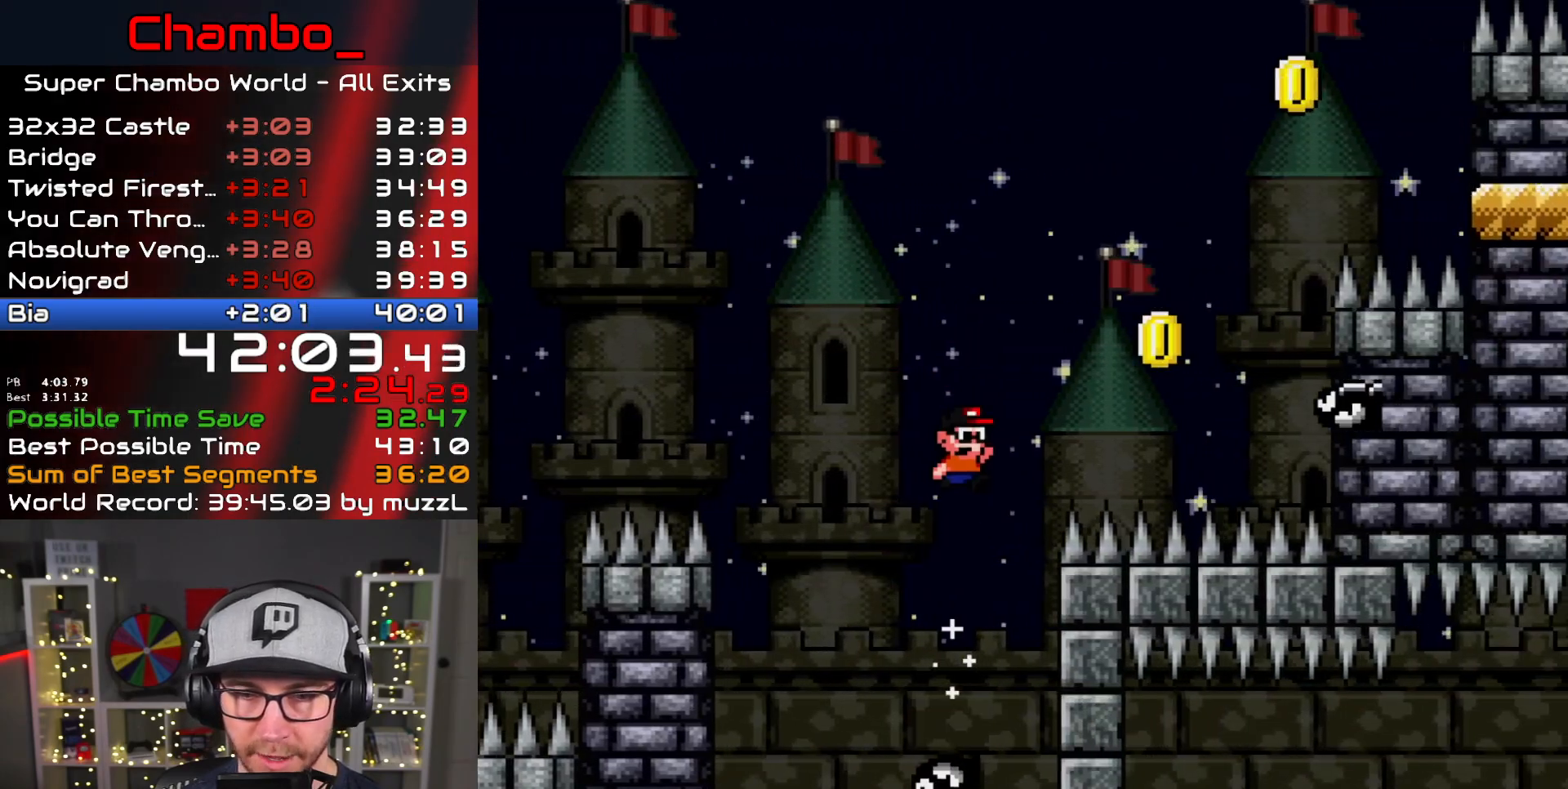
{"buttons": ["B", "Y", "DPAD_RIGHT"], "events": []}
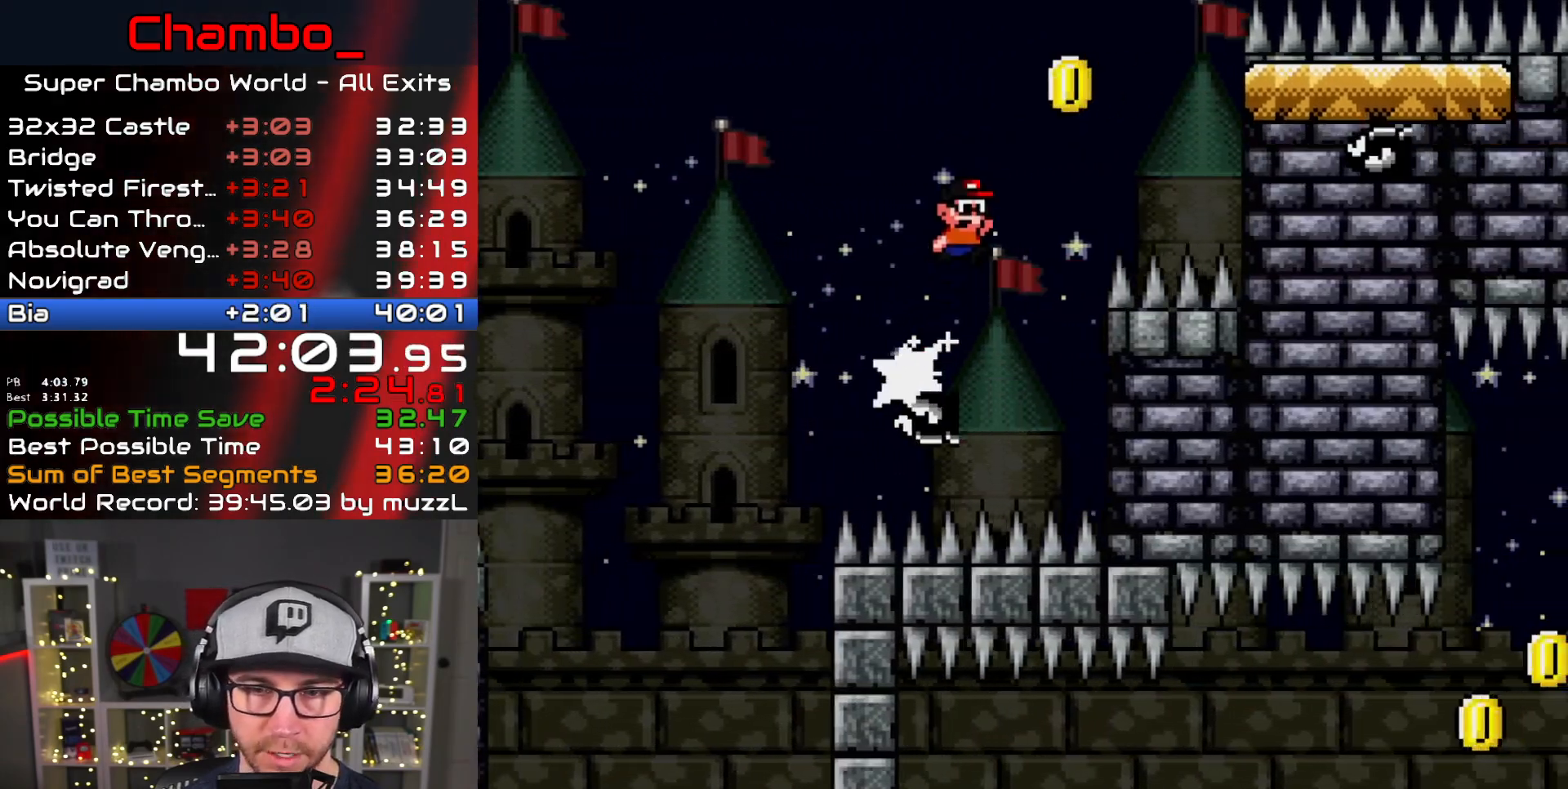
{"buttons": ["B", "Y"], "events": [[50, "DPAD_RIGHT", "up"], [67, "DPAD_LEFT", "down"], [200, "B", "up"], [200, "DPAD_LEFT", "up"], [200, "DPAD_RIGHT", "down"], [300, "B", "down"], [383, "DPAD_RIGHT", "up"]]}
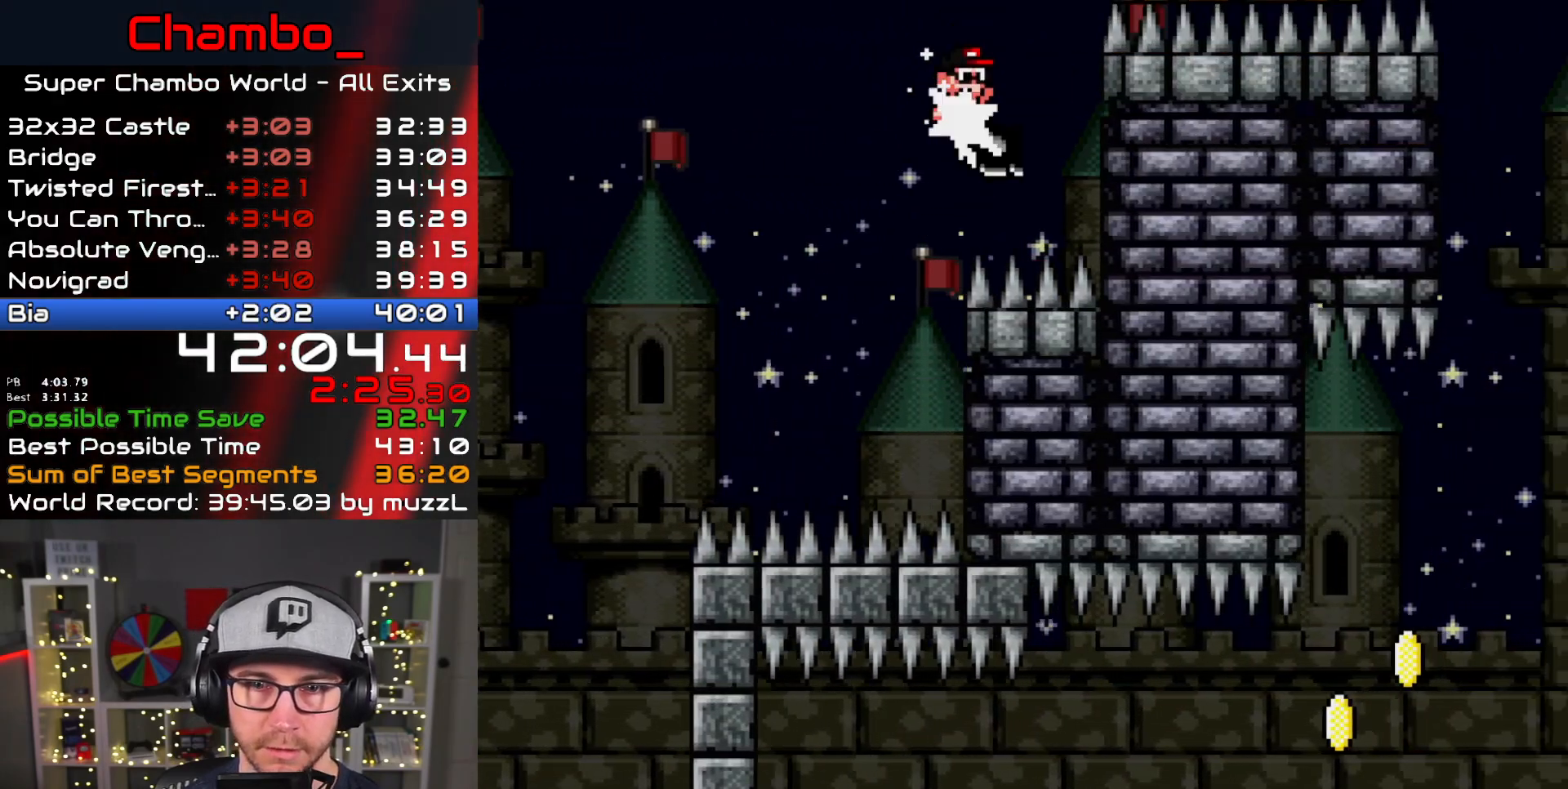
{"buttons": ["B", "Y", "DPAD_RIGHT"], "events": [[33, "DPAD_RIGHT", "down"]]}
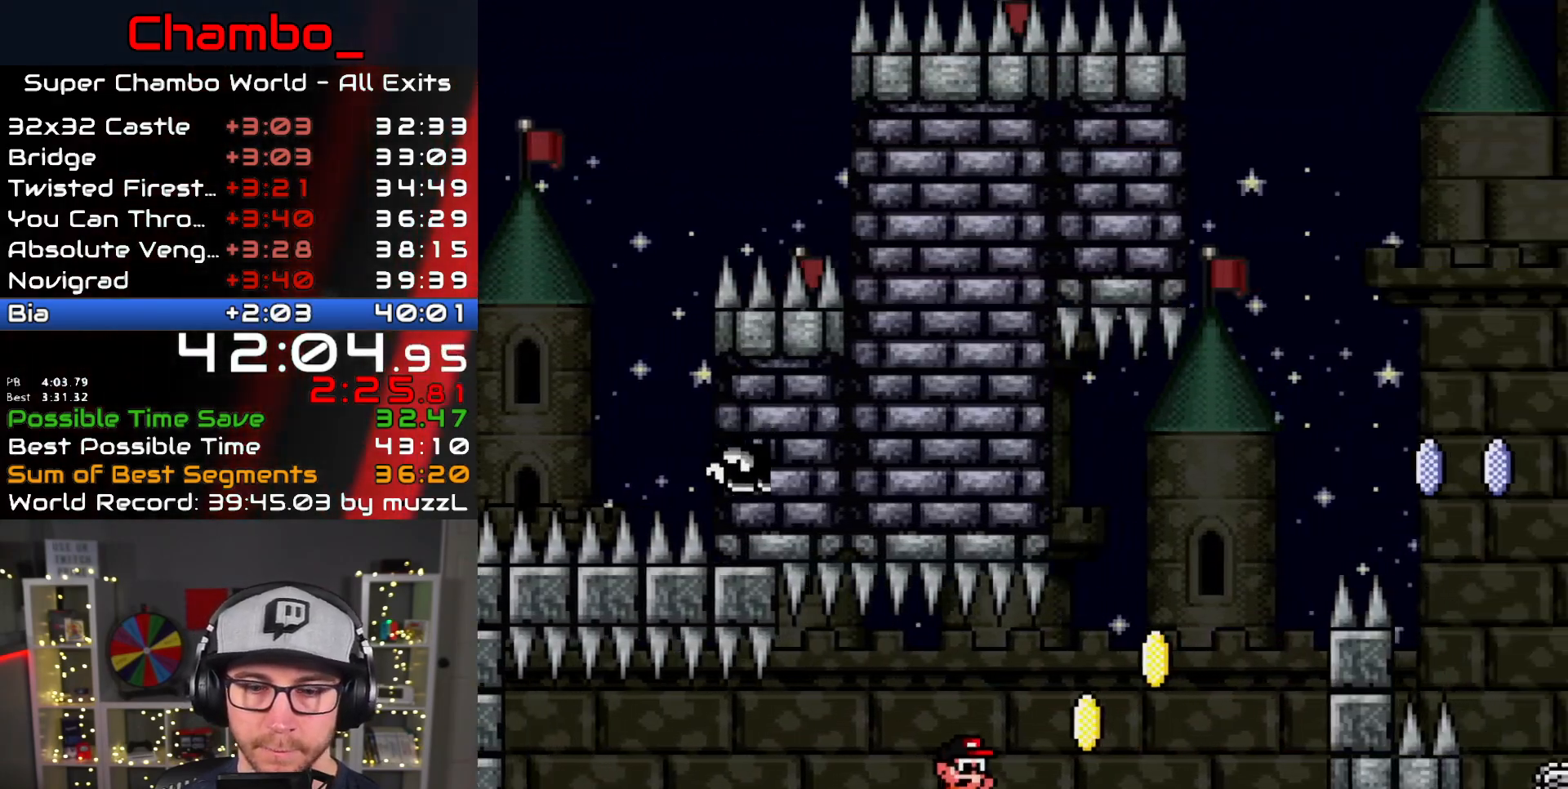
{"buttons": ["A", "B", "X", "Y", "DPAD_RIGHT"], "events": [[33, "B", "up"], [217, "B", "down"], [500, "A", "down"], [500, "X", "down"]]}
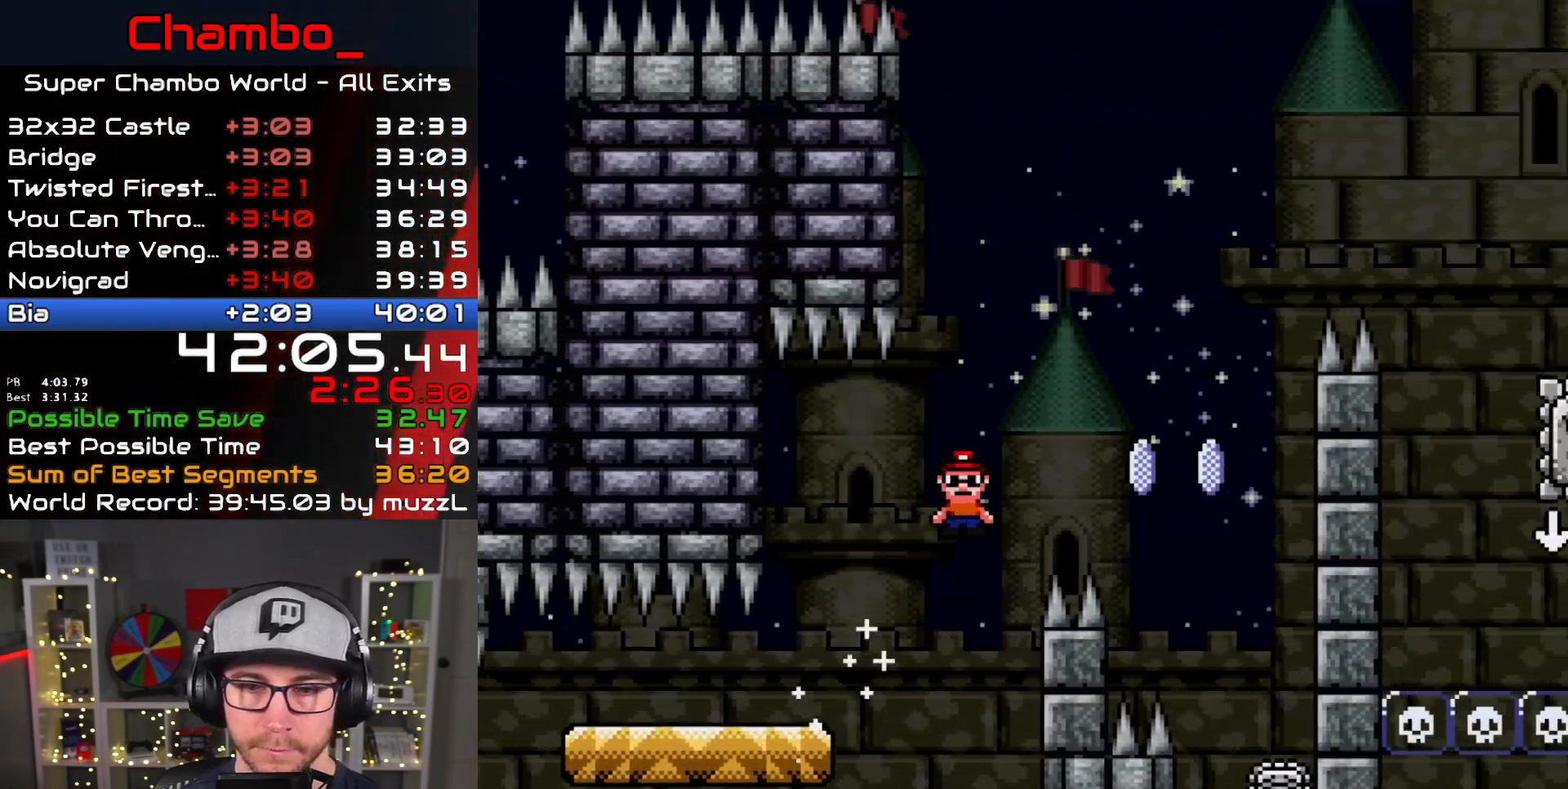
{"buttons": ["A", "X"], "events": [[17, "Y", "up"], [33, "B", "up"], [350, "DPAD_DOWN", "down"], [350, "DPAD_LEFT", "down"], [350, "DPAD_RIGHT", "up"], [367, "DPAD_DOWN", "up"], [500, "DPAD_LEFT", "up"]]}
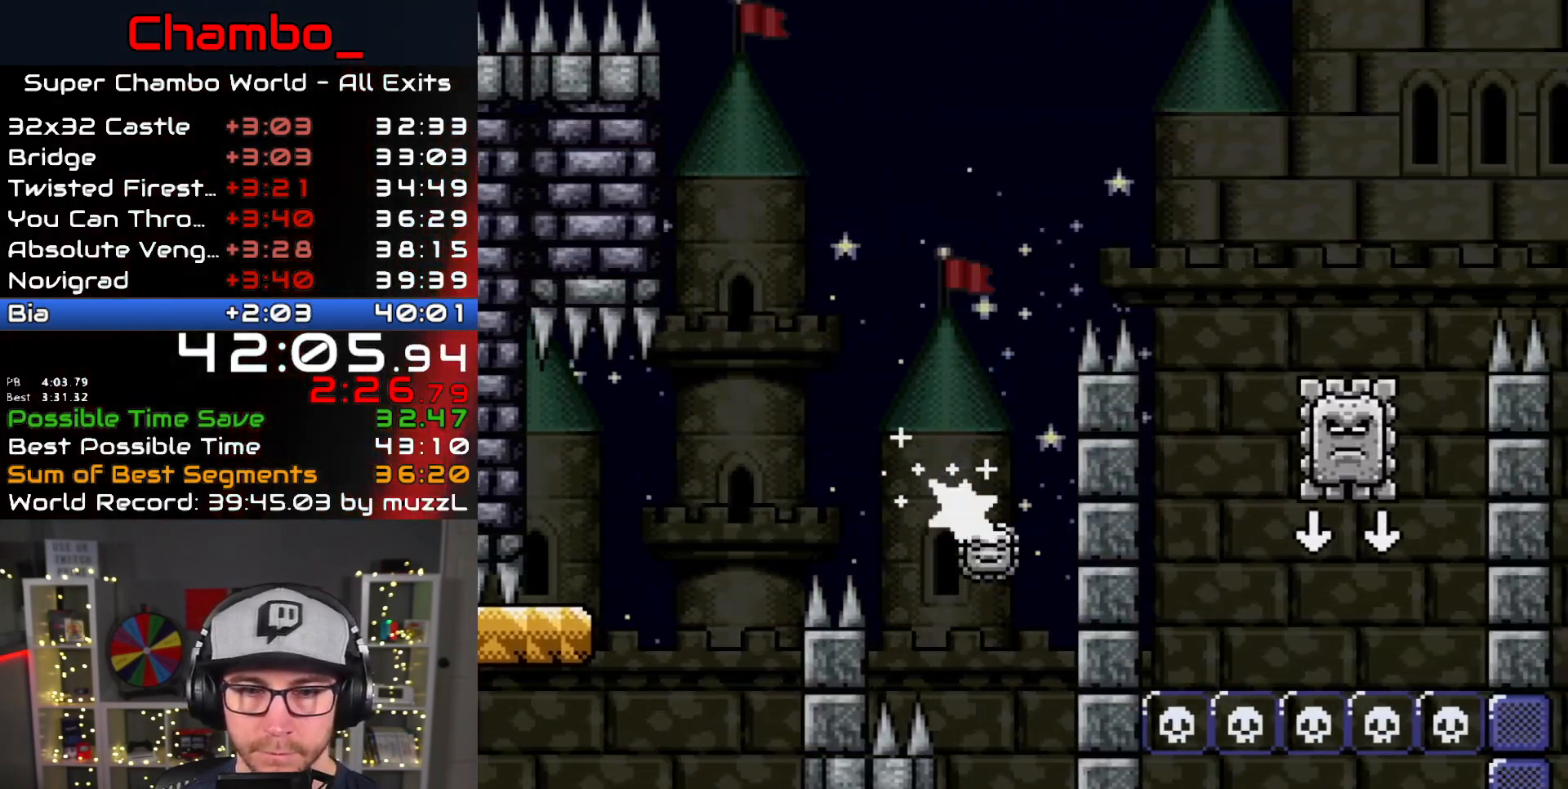
{"buttons": ["X", "DPAD_RIGHT"], "events": [[17, "DPAD_RIGHT", "down"], [417, "A", "up"]]}
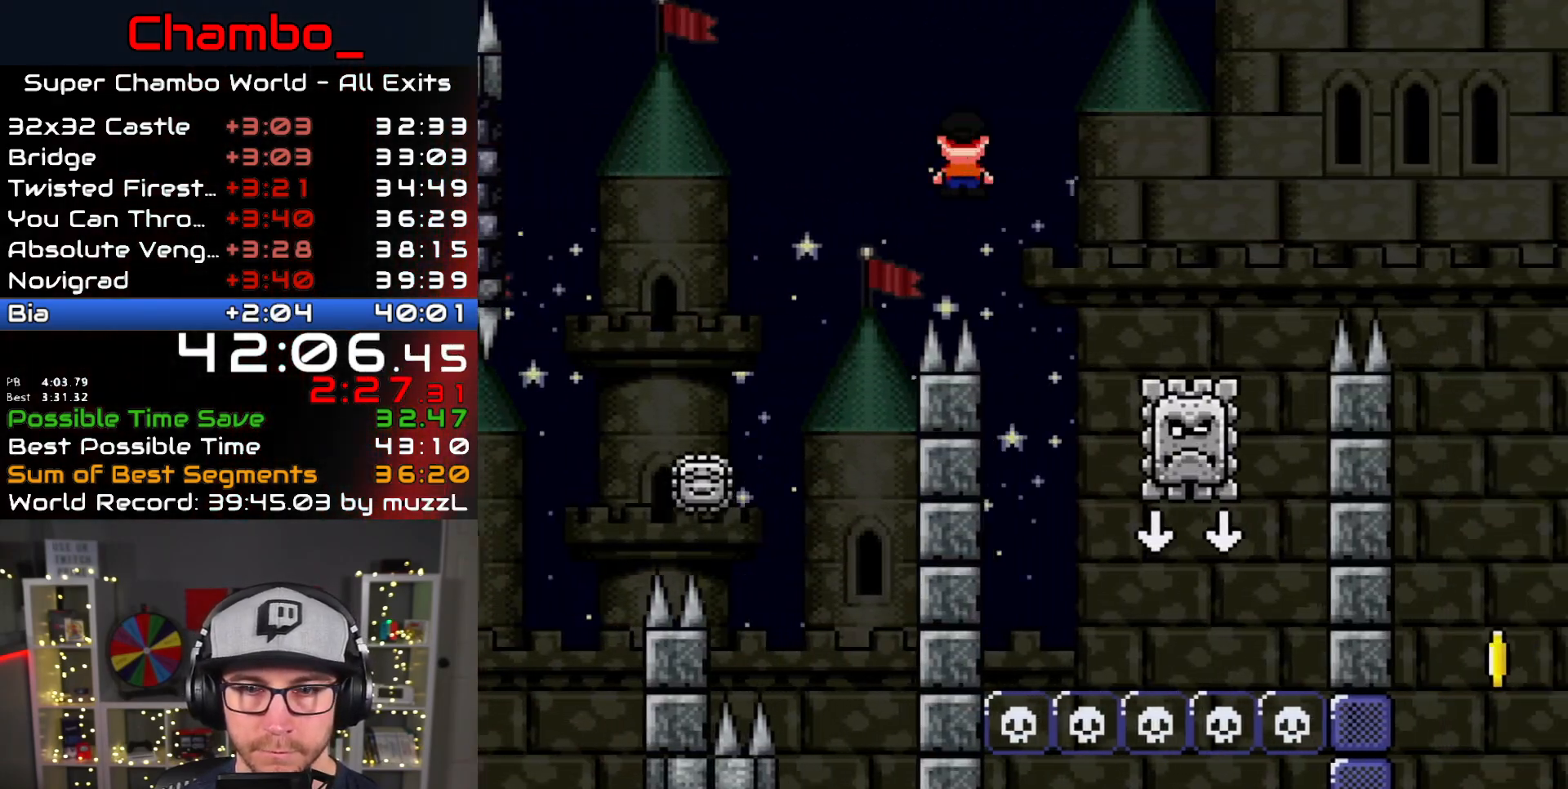
{"buttons": ["A", "X", "DPAD_RIGHT"], "events": [[117, "A", "down"]]}
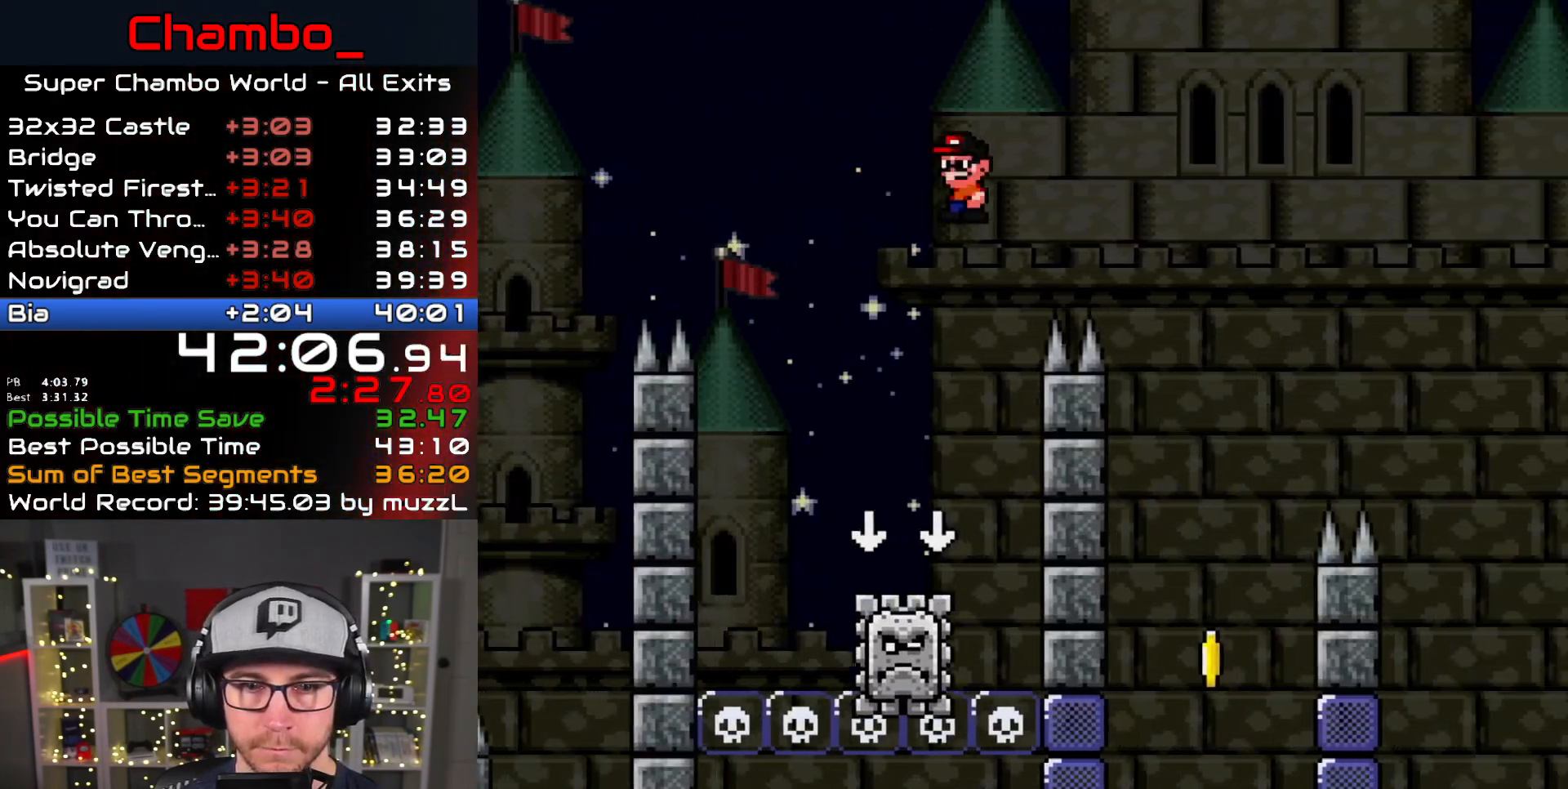
{"buttons": ["B", "Y", "DPAD_LEFT"], "events": [[283, "B", "down"], [300, "Y", "down"], [333, "A", "up"], [350, "DPAD_DOWN", "down"], [350, "DPAD_RIGHT", "up"], [367, "DPAD_DOWN", "up"], [367, "DPAD_LEFT", "down"], [433, "X", "up"]]}
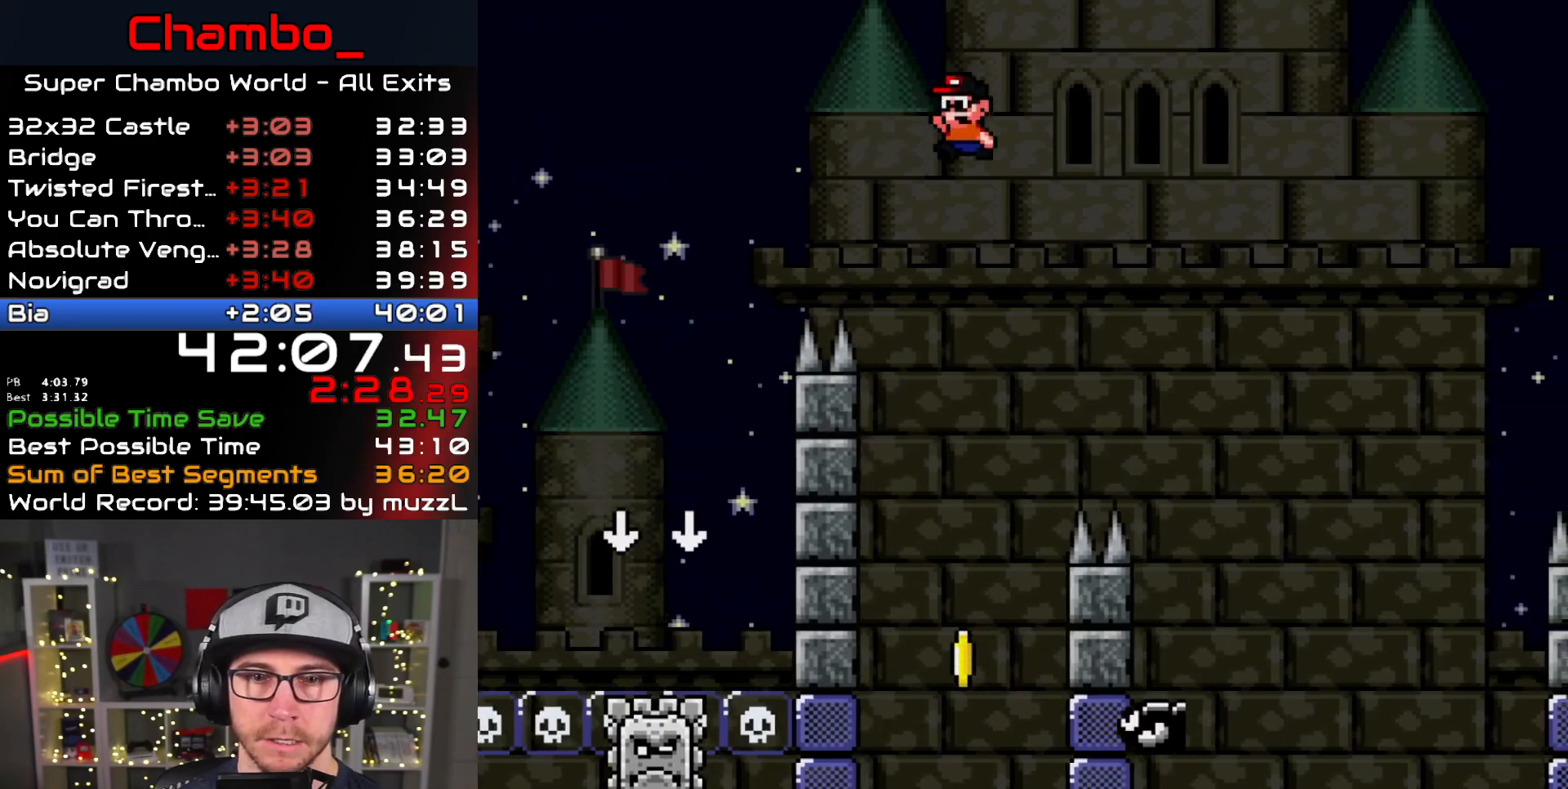
{"buttons": ["B", "Y", "DPAD_RIGHT"], "events": [[50, "DPAD_LEFT", "up"], [83, "DPAD_RIGHT", "down"], [133, "DPAD_DOWN", "down"], [133, "DPAD_RIGHT", "up"], [150, "DPAD_DOWN", "up"], [150, "DPAD_LEFT", "down"], [167, "B", "up"], [350, "B", "down"], [400, "DPAD_LEFT", "up"], [417, "DPAD_RIGHT", "down"]]}
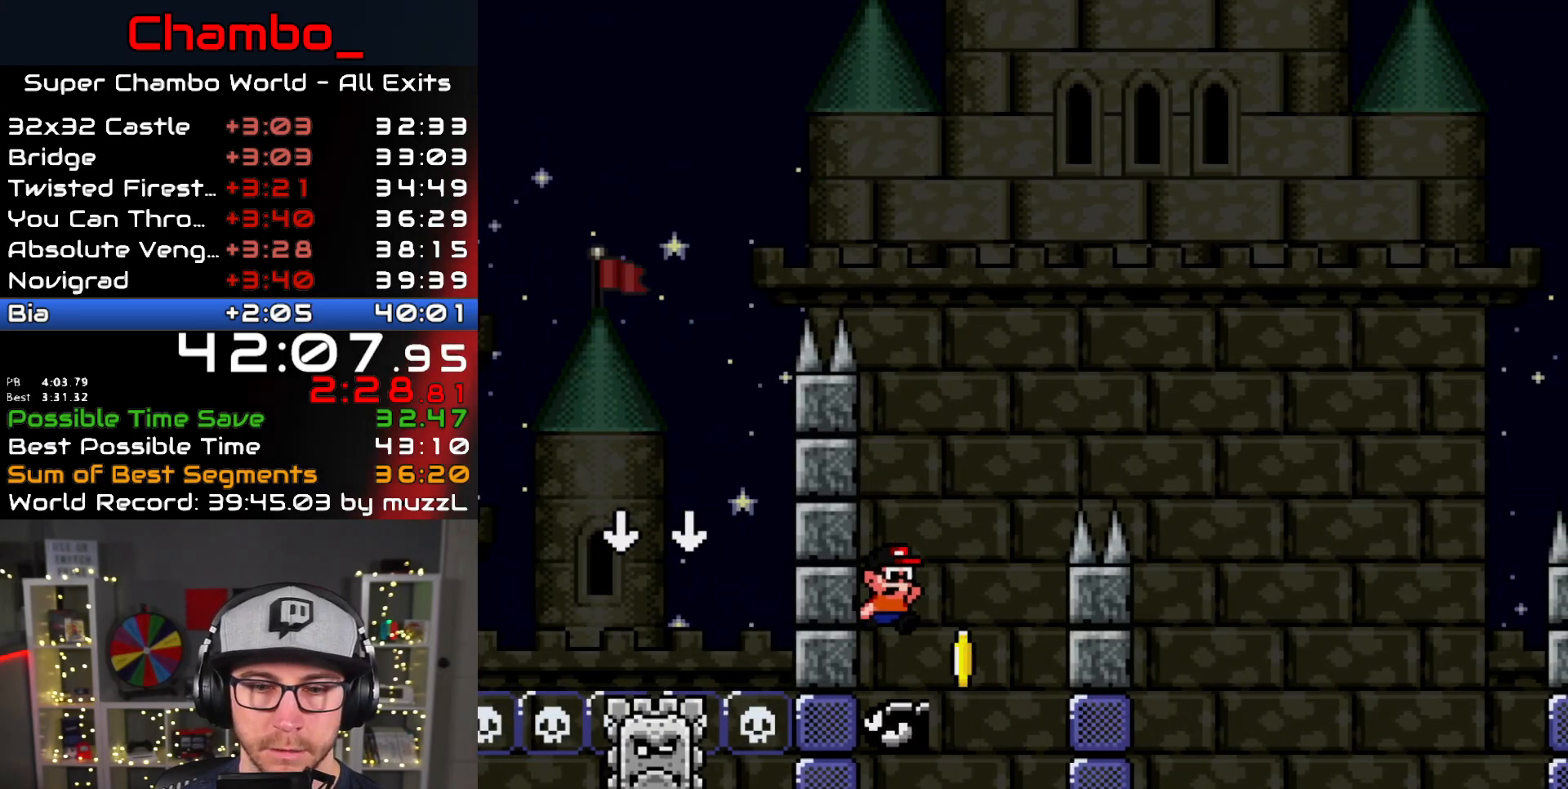
{"buttons": ["B", "Y", "DPAD_RIGHT"], "events": []}
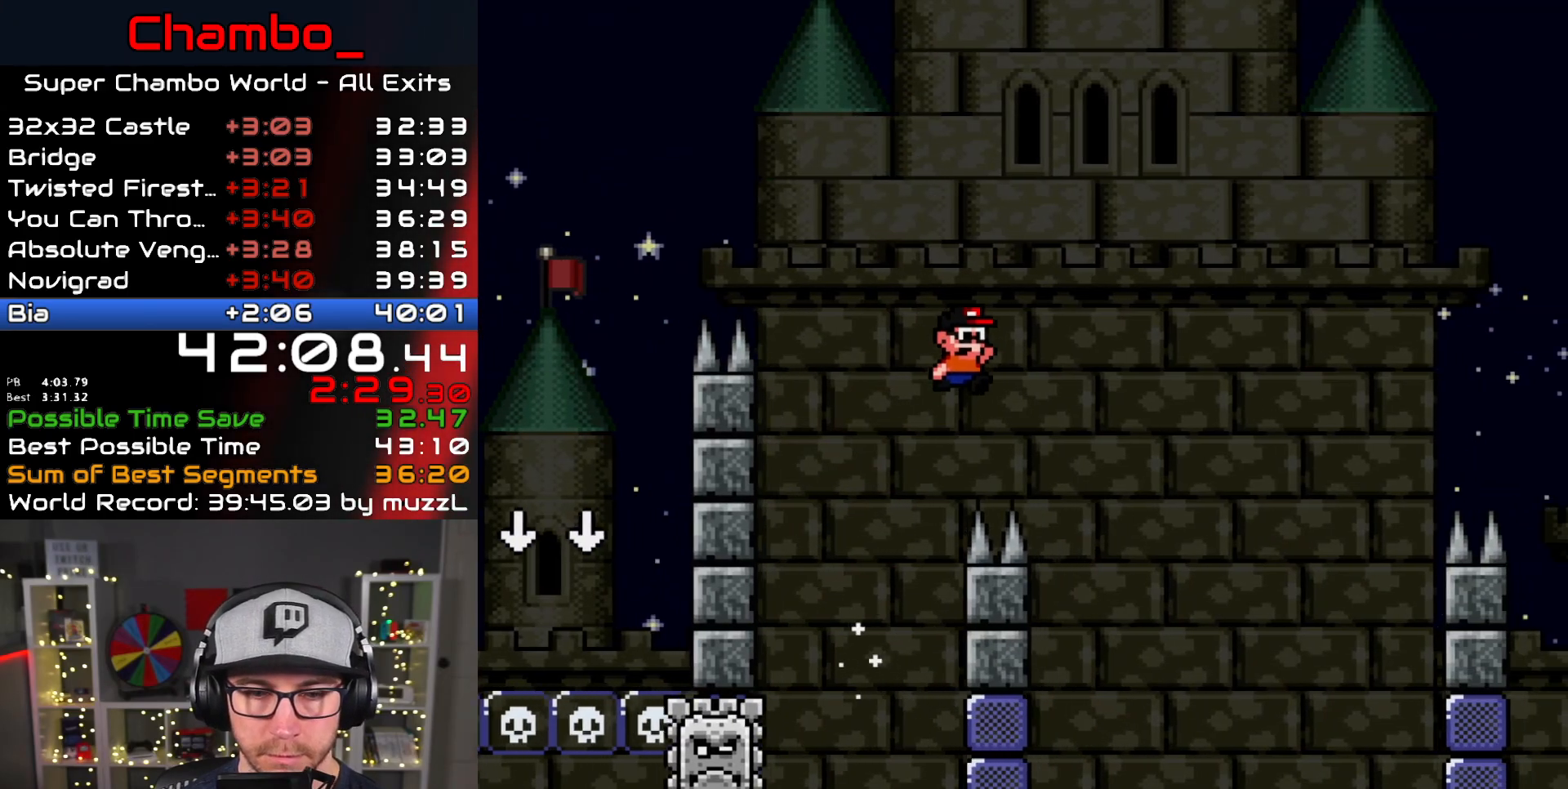
{"buttons": ["A", "X", "DPAD_RIGHT"], "events": [[100, "X", "down"], [117, "A", "down"], [133, "Y", "up"], [150, "B", "up"], [300, "A", "up"], [400, "A", "down"]]}
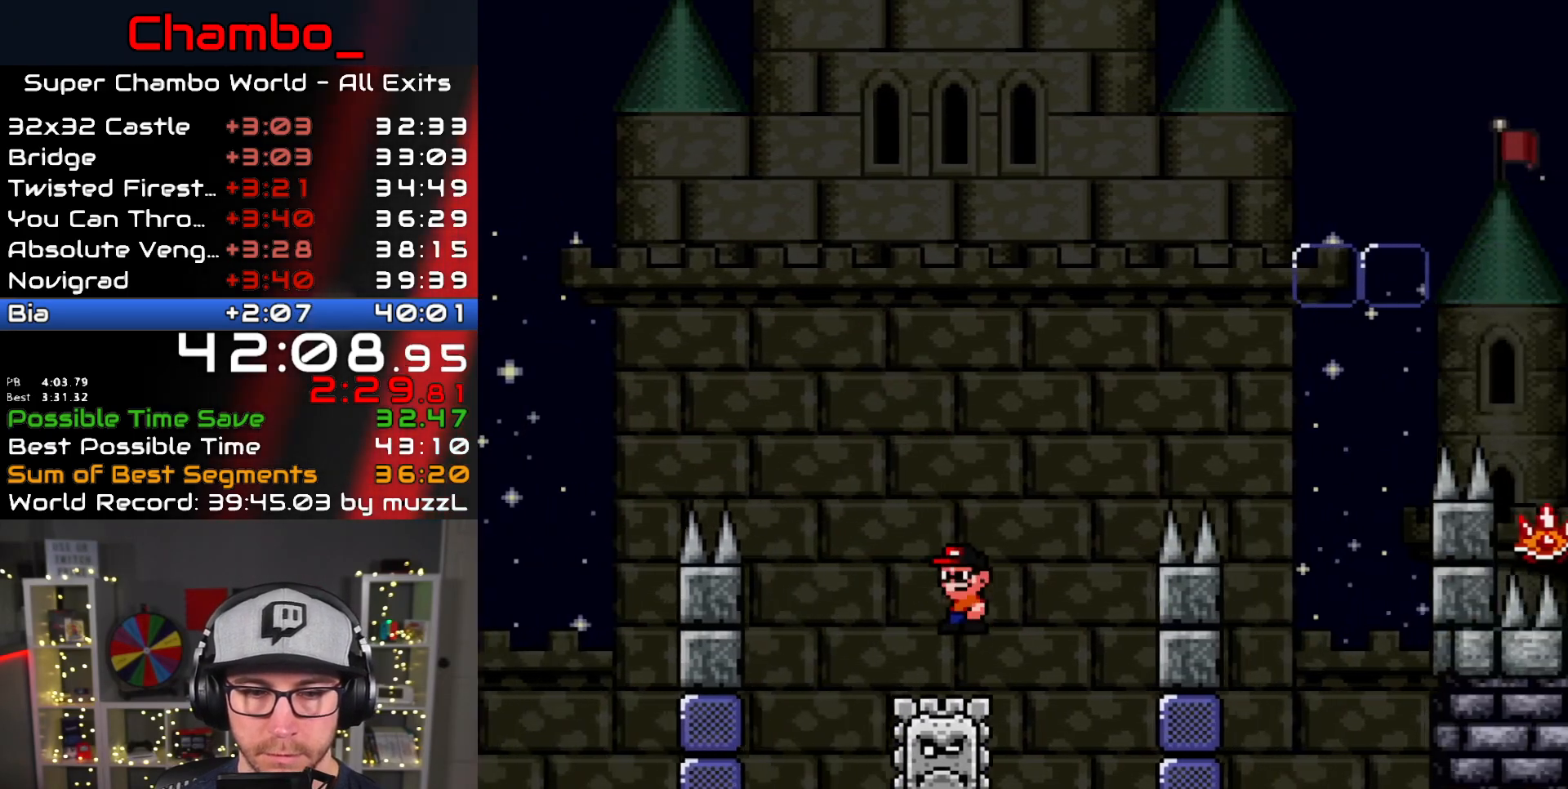
{"buttons": ["X", "DPAD_RIGHT"], "events": [[283, "A", "up"]]}
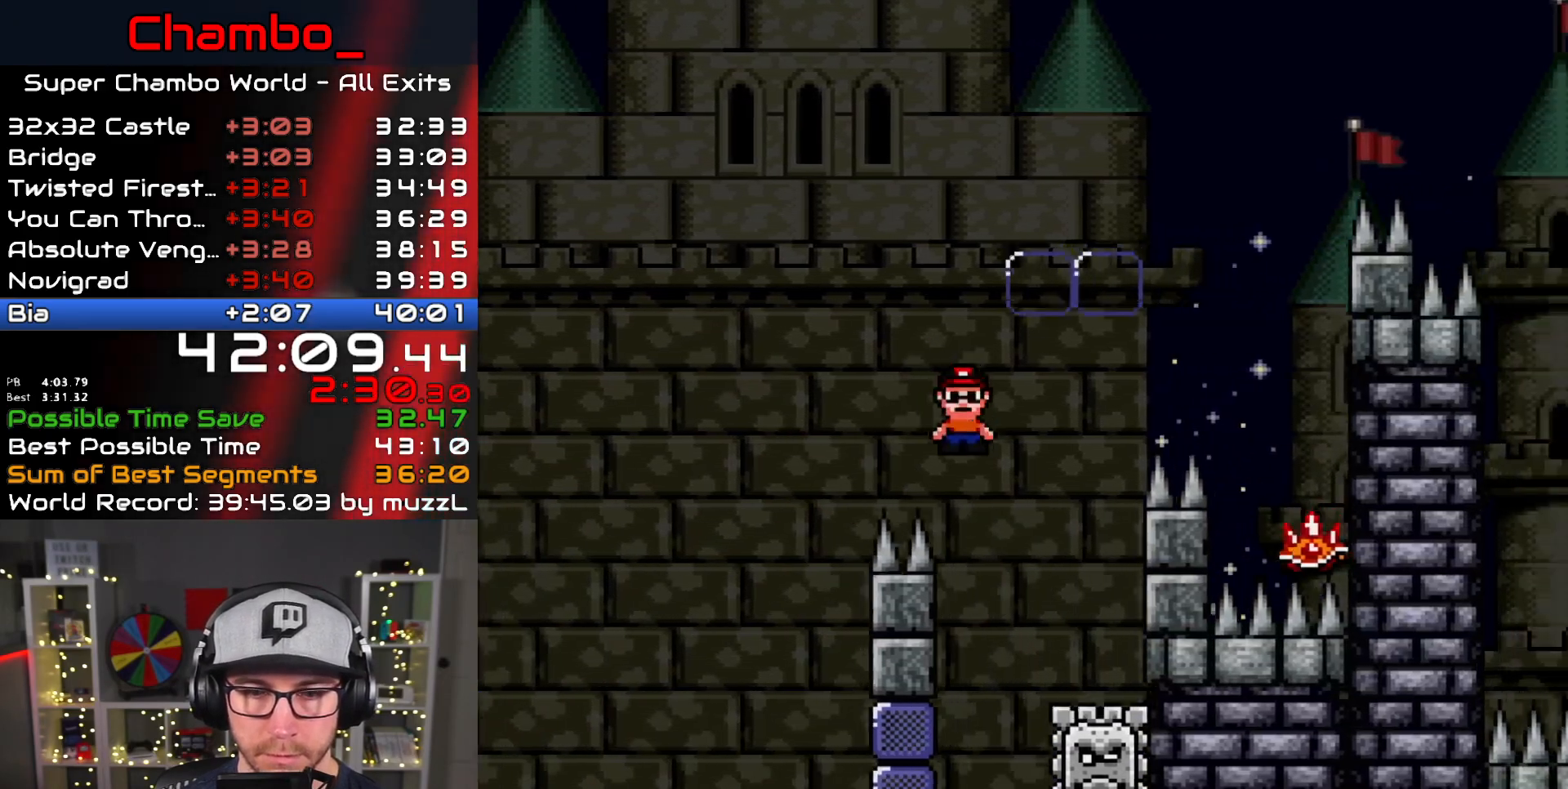
{"buttons": ["A", "X", "DPAD_RIGHT"], "events": [[50, "A", "down"], [167, "DPAD_RIGHT", "up"], [183, "DPAD_LEFT", "down"], [417, "DPAD_LEFT", "up"], [417, "DPAD_RIGHT", "down"]]}
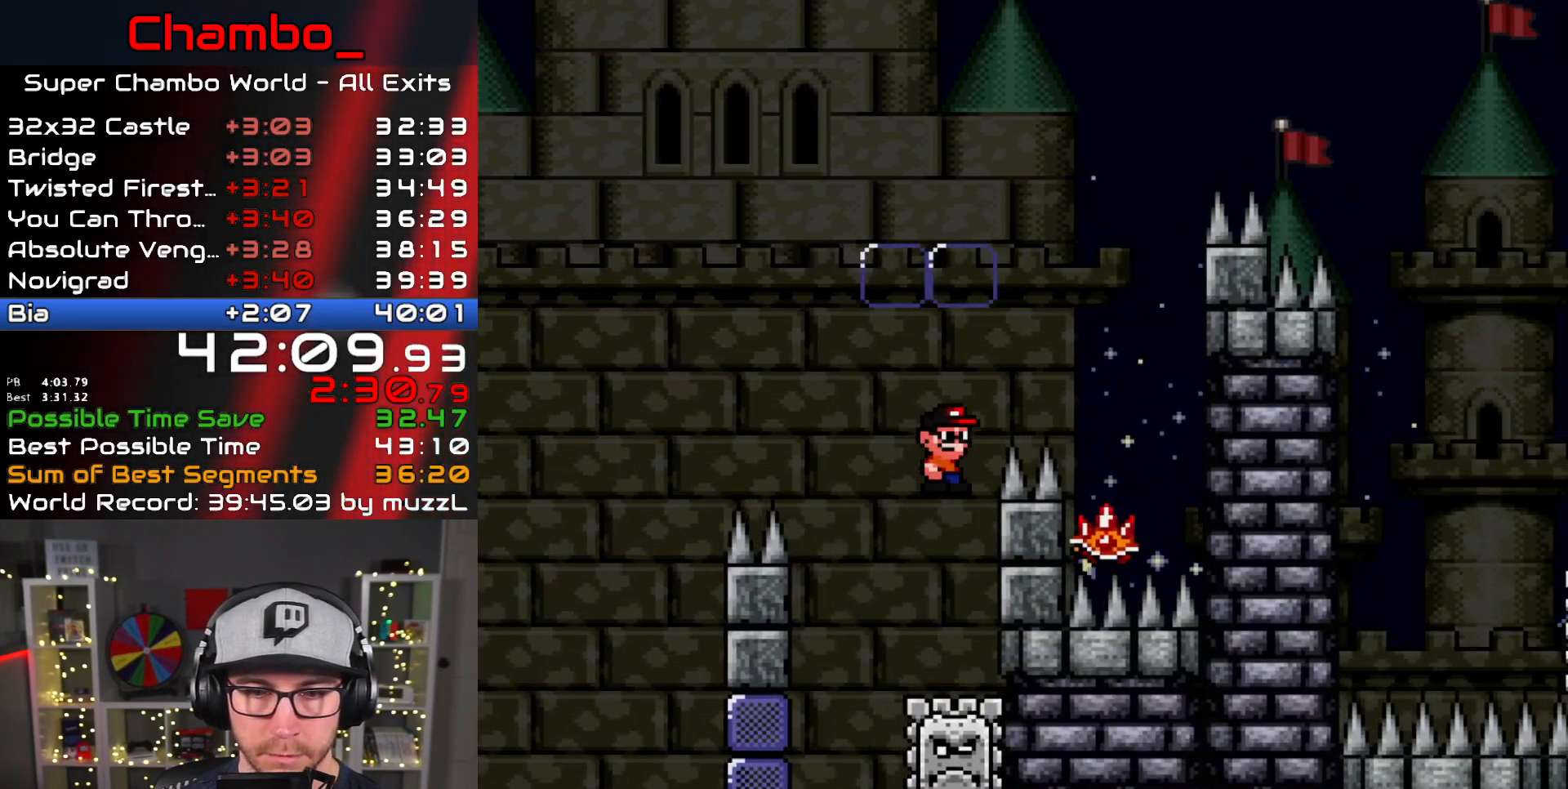
{"buttons": ["A", "X", "DPAD_LEFT"], "events": [[433, "DPAD_DOWN", "down"], [433, "DPAD_RIGHT", "up"], [450, "DPAD_DOWN", "up"], [450, "DPAD_LEFT", "down"]]}
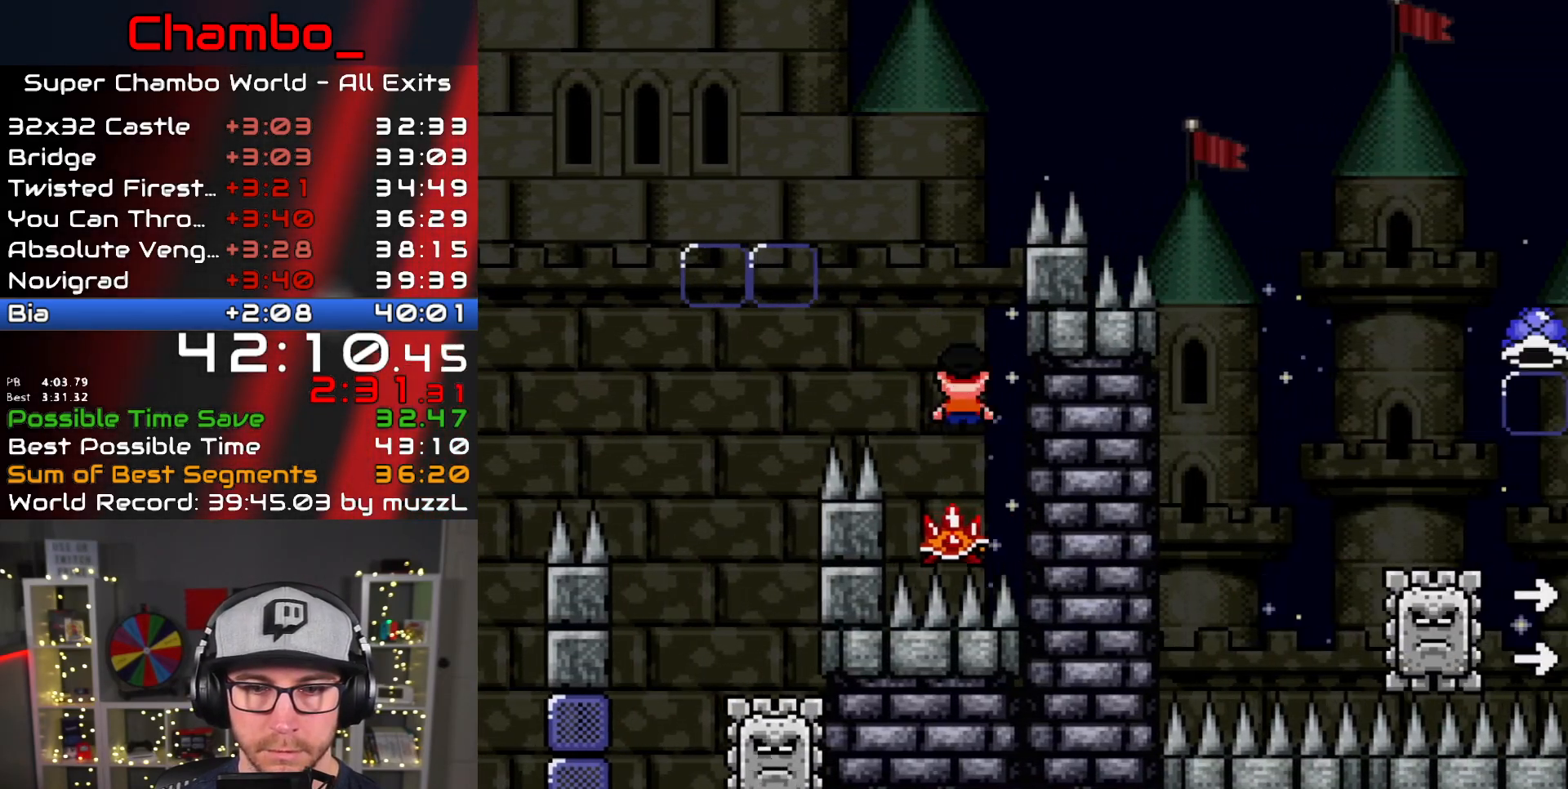
{"buttons": ["A", "X", "DPAD_LEFT"], "events": []}
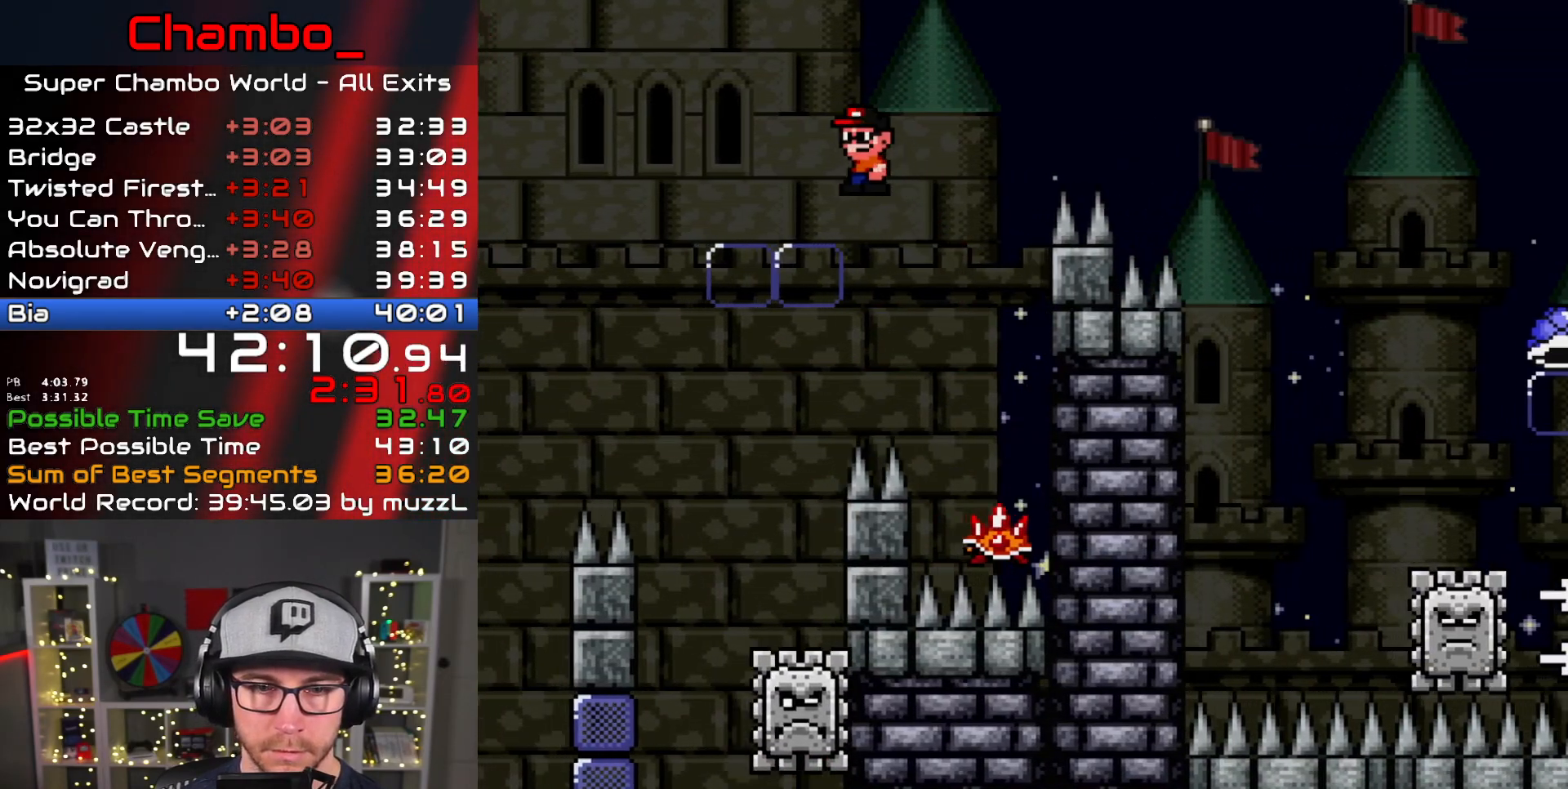
{"buttons": ["A", "X", "DPAD_RIGHT"], "events": [[100, "DPAD_LEFT", "up"], [100, "DPAD_RIGHT", "down"]]}
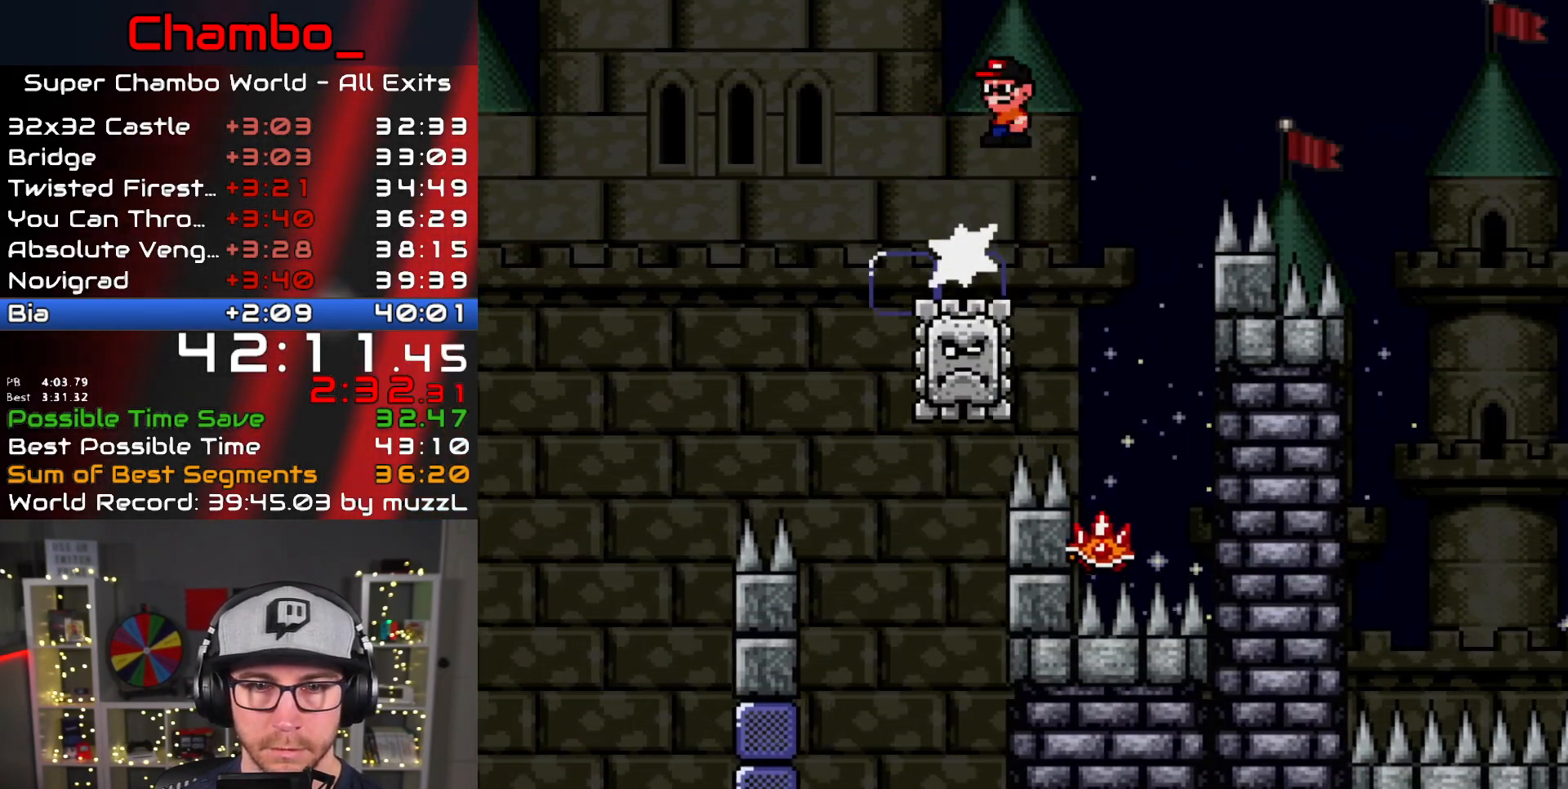
{"buttons": ["A", "X", "DPAD_RIGHT"], "events": [[383, "A", "up"], [483, "A", "down"]]}
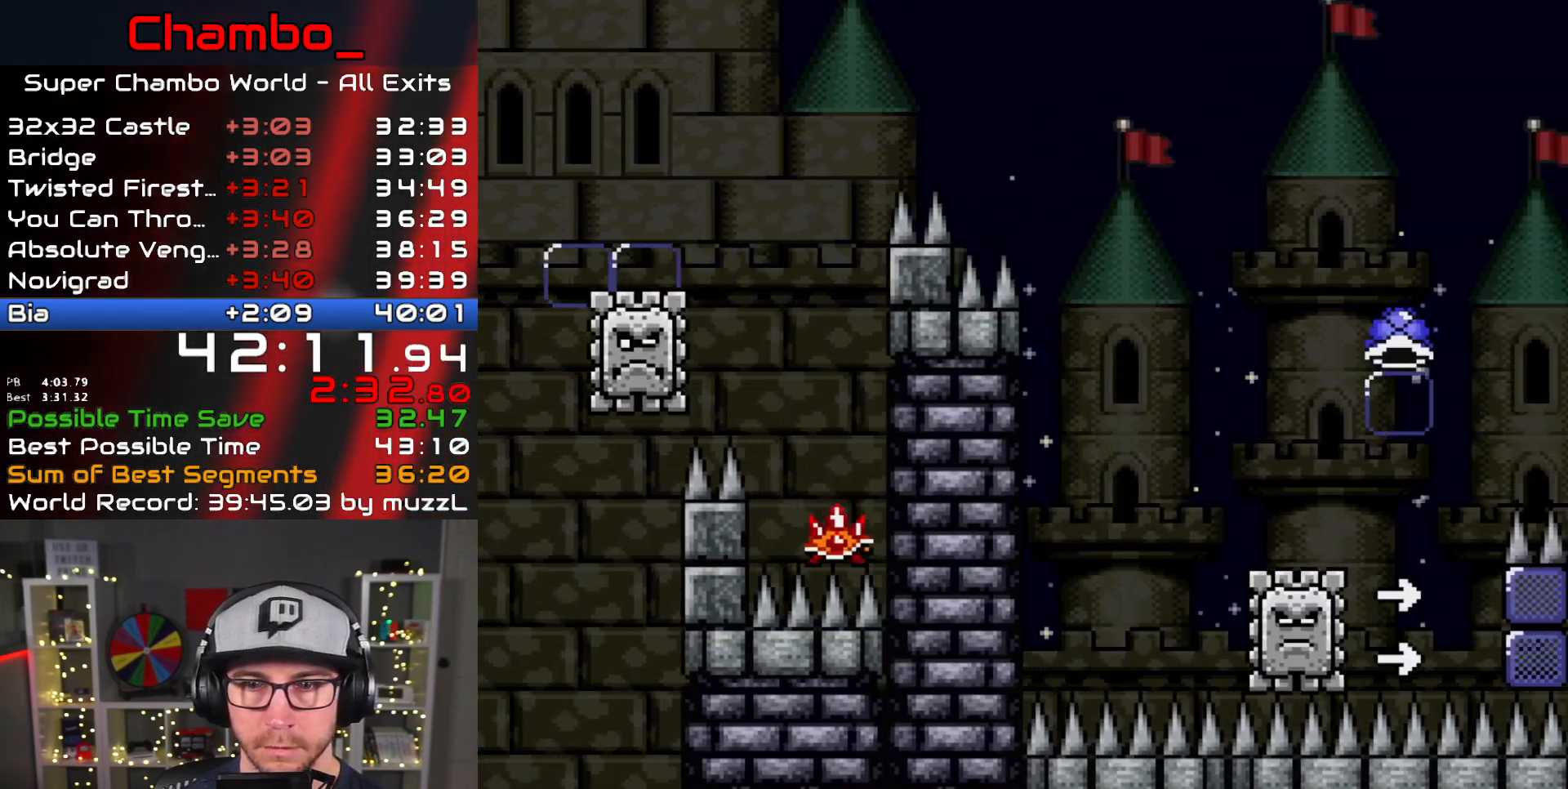
{"buttons": ["A", "X", "DPAD_RIGHT"], "events": []}
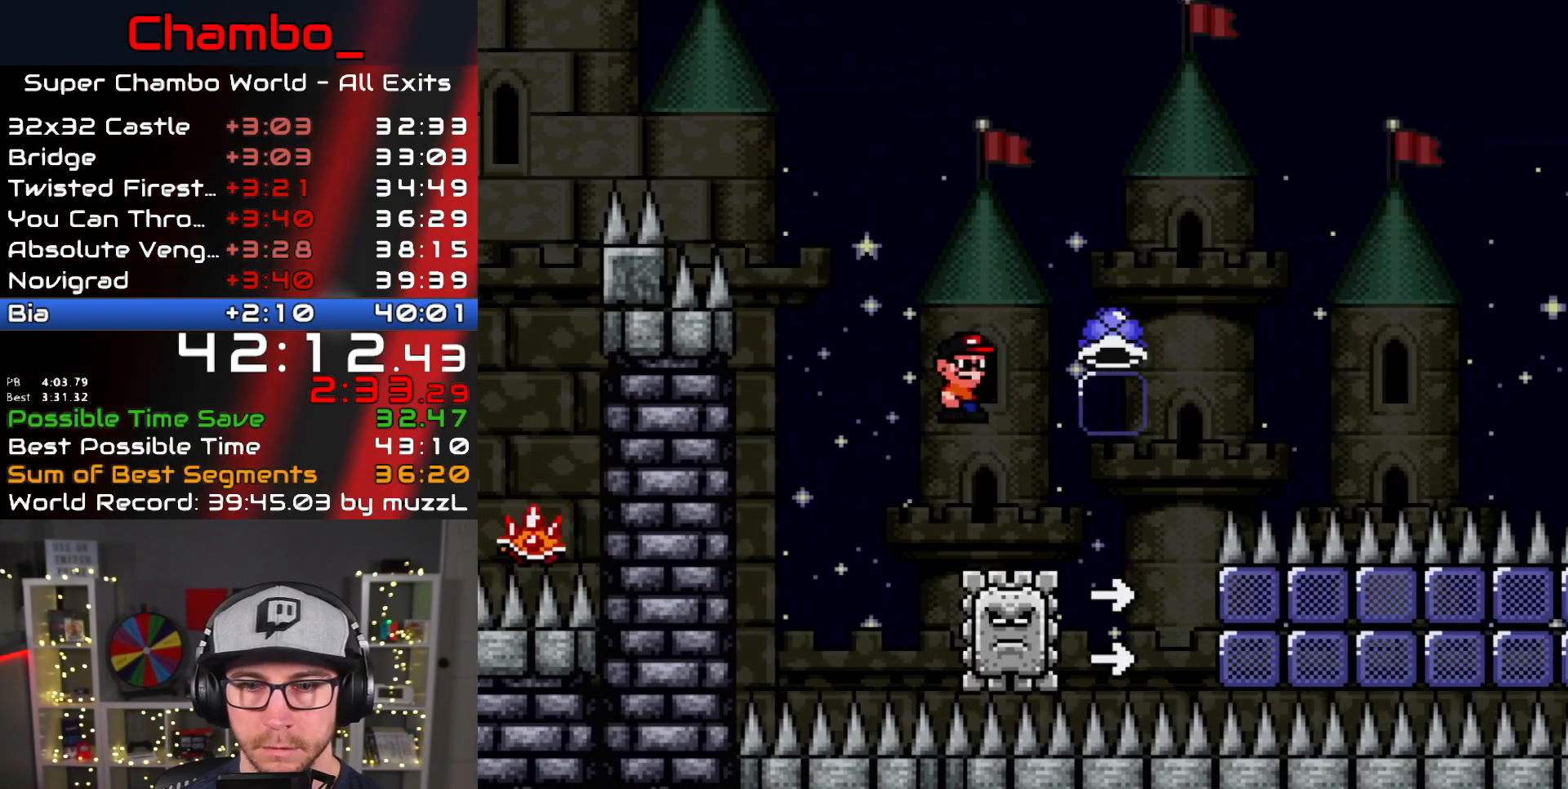
{"buttons": ["B", "Y", "DPAD_RIGHT"], "events": [[367, "A", "up"], [367, "X", "up"], [433, "B", "down"], [433, "Y", "down"]]}
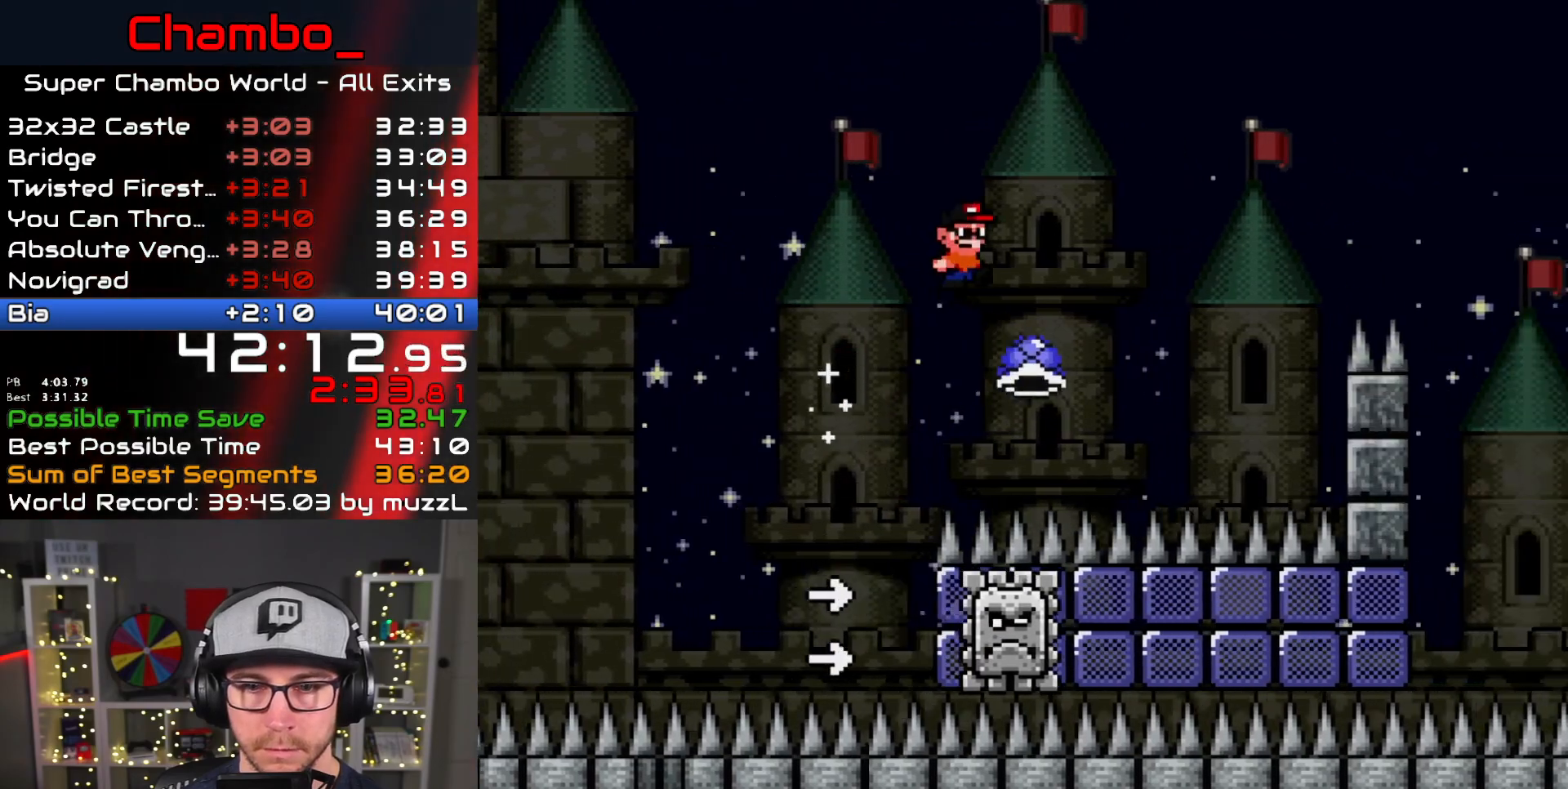
{"buttons": ["B", "Y", "DPAD_RIGHT"], "events": [[317, "B", "up"], [350, "DPAD_DOWN", "down"], [350, "DPAD_RIGHT", "up"], [367, "B", "down"], [433, "DPAD_DOWN", "up"], [433, "DPAD_RIGHT", "down"]]}
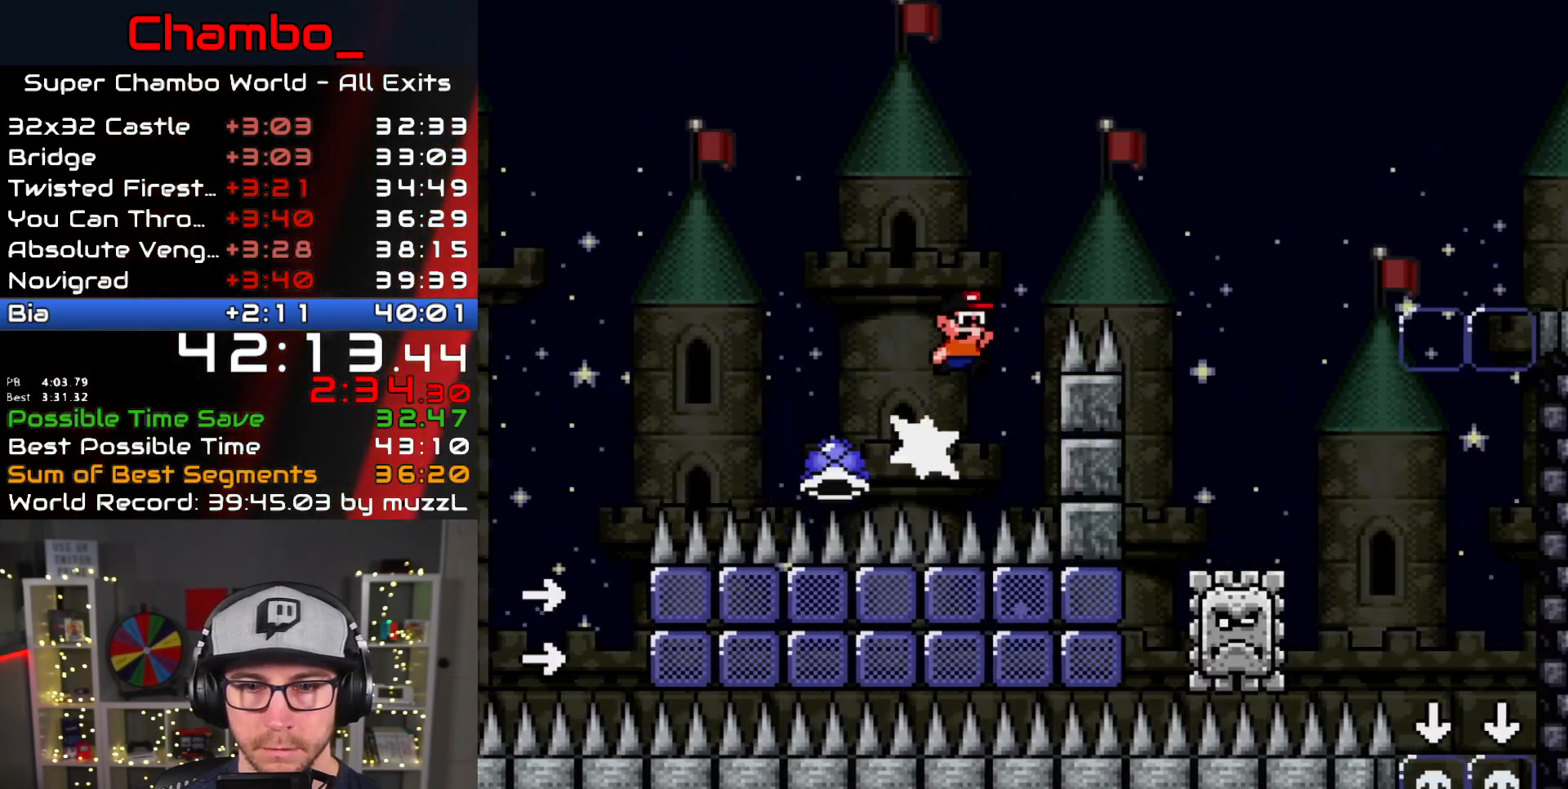
{"buttons": ["X", "DPAD_RIGHT"]}
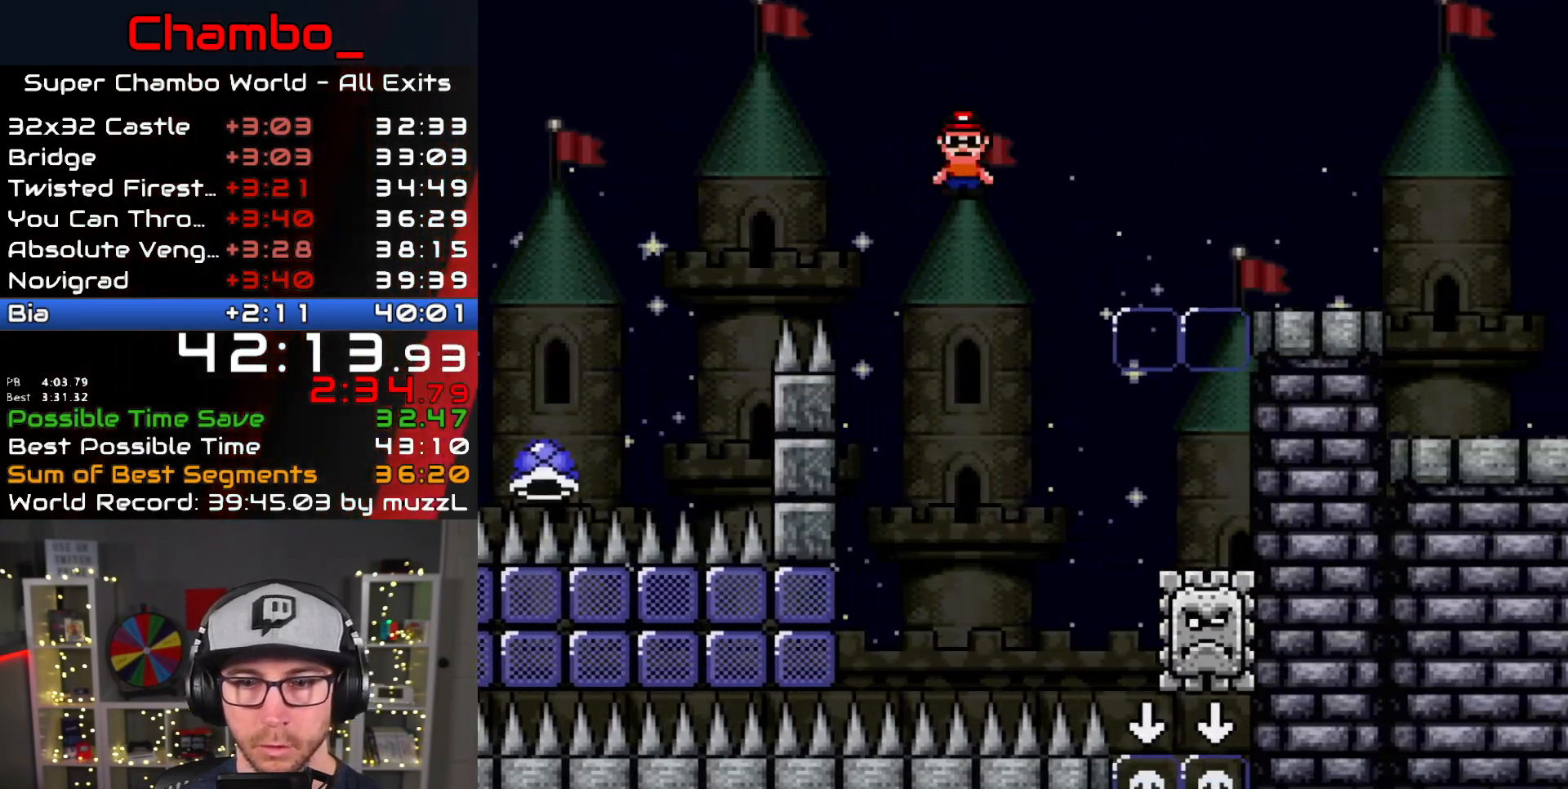
{"buttons": ["A", "X", "DPAD_RIGHT"], "events": [[100, "A", "down"], [333, "DPAD_LEFT", "down"], [333, "DPAD_RIGHT", "up"], [450, "DPAD_LEFT", "up"], [467, "DPAD_RIGHT", "down"]]}
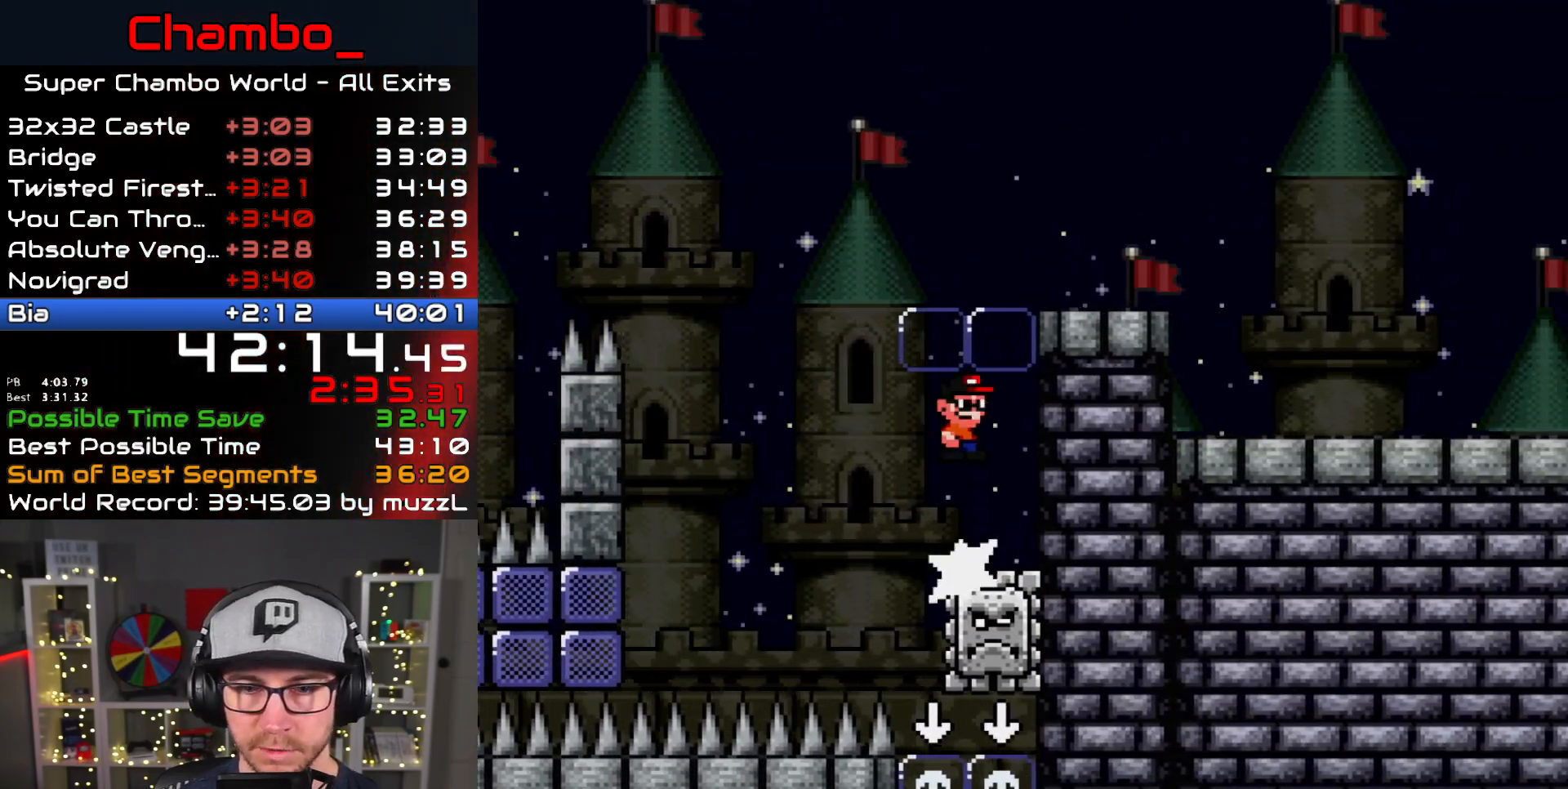
{"buttons": ["X", "DPAD_RIGHT"], "events": [[383, "A", "up"]]}
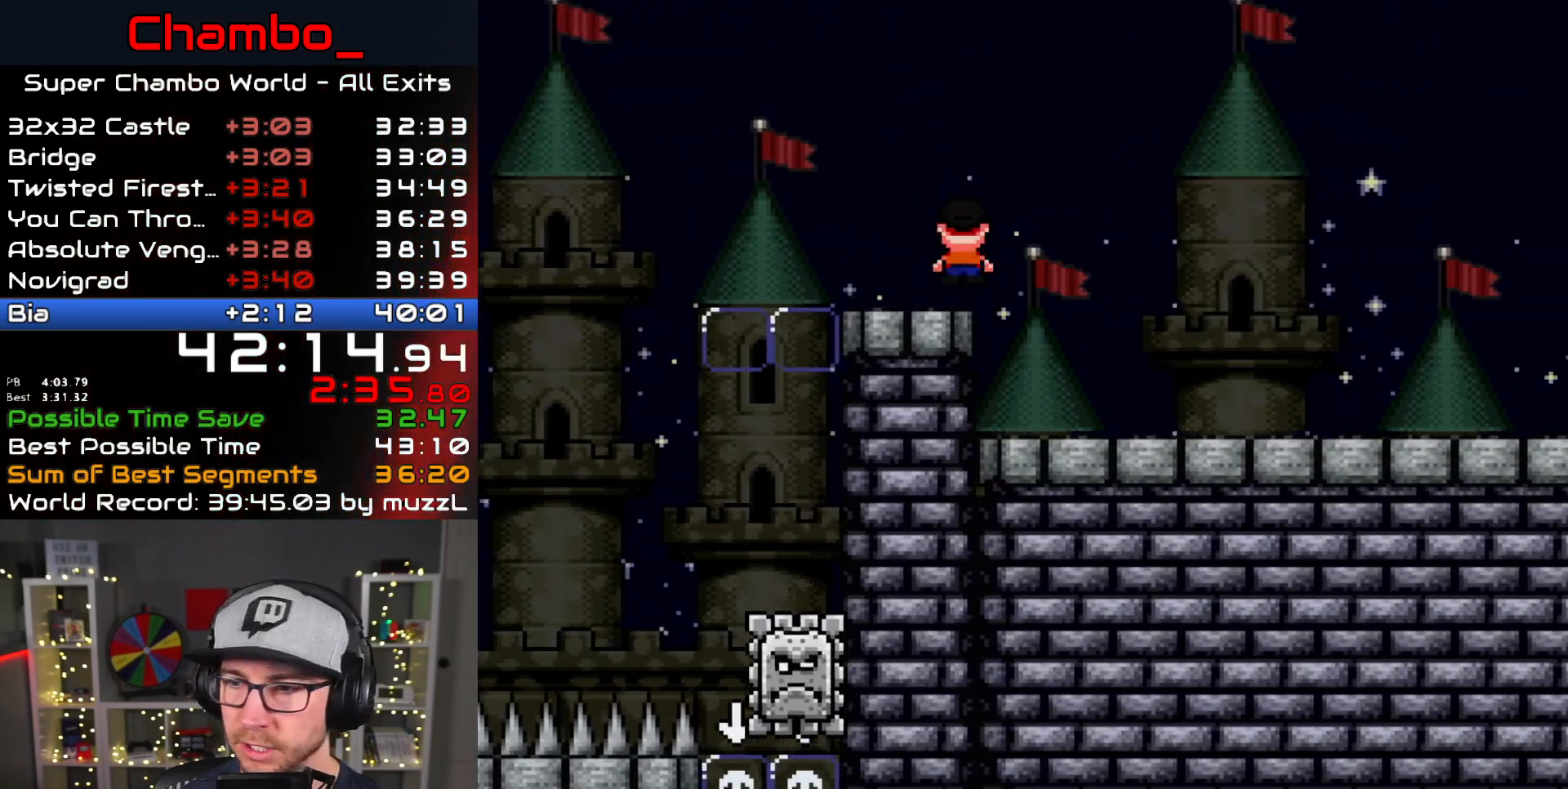
{"buttons": ["X", "DPAD_RIGHT"], "events": []}
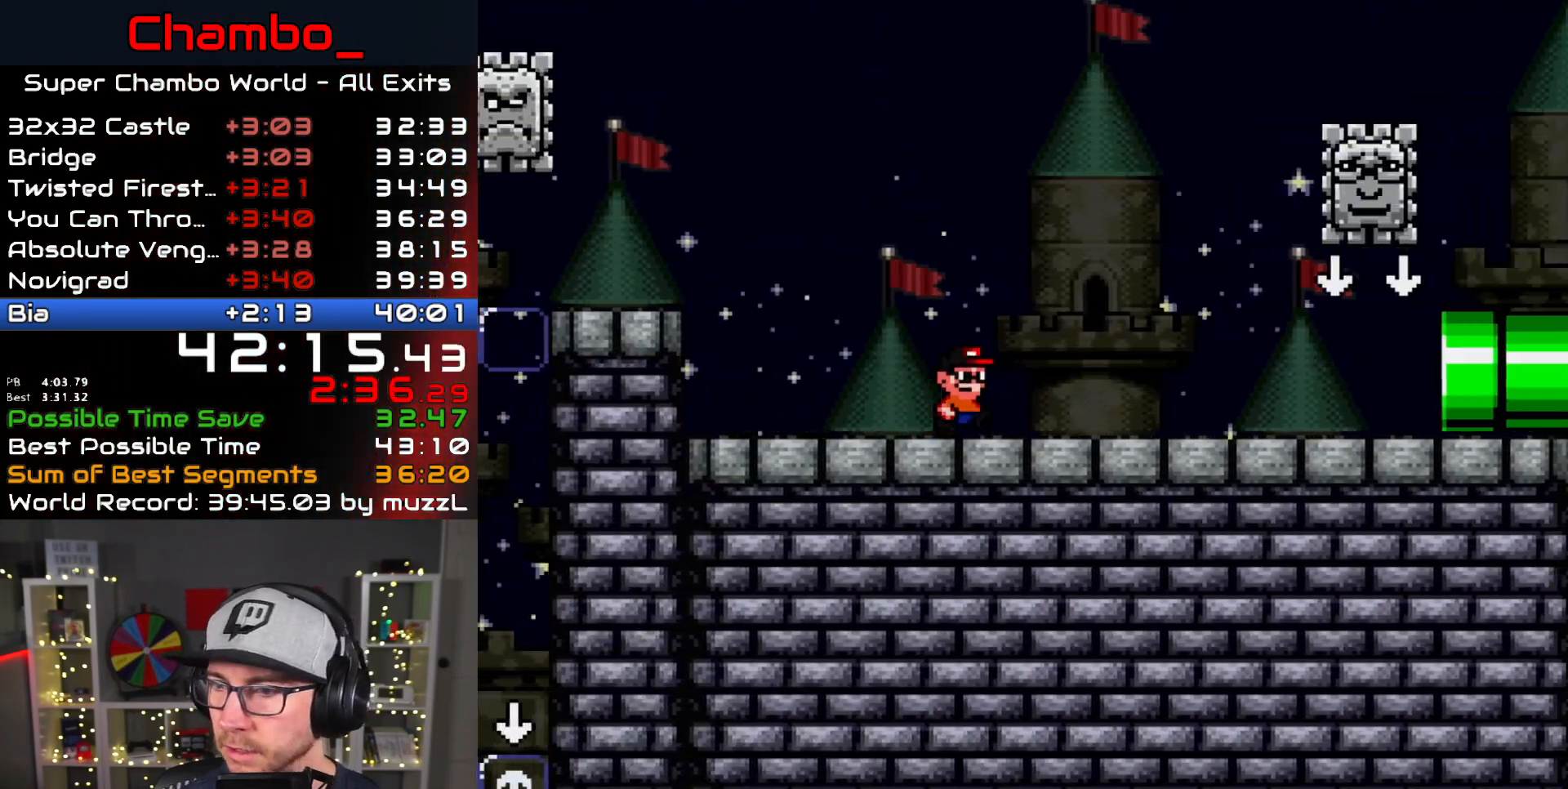
{"buttons": ["X", "DPAD_RIGHT"], "events": []}